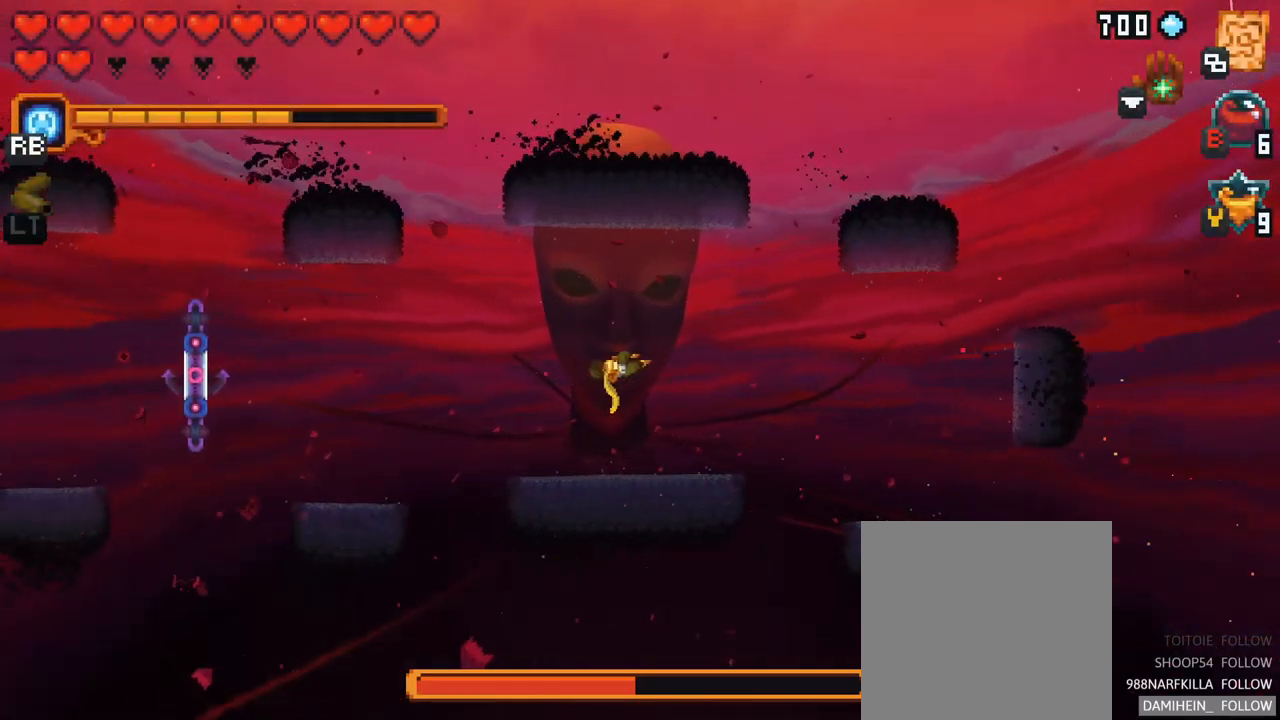
Gameplay with a controller (Xbox layout); each line is a JSON object with the inputs held at the frame after it. "events" lists button and stick changes between this image and that frame as [ms after this image, input, new state], when the widget could be followed in between. Not read: L3 R3.
{"buttons": ["X"], "left_stick": "up", "right_stick": "center", "events": [[100, "X", "down"], [183, "left_stick", "up-right"], [417, "left_stick", "up"]]}
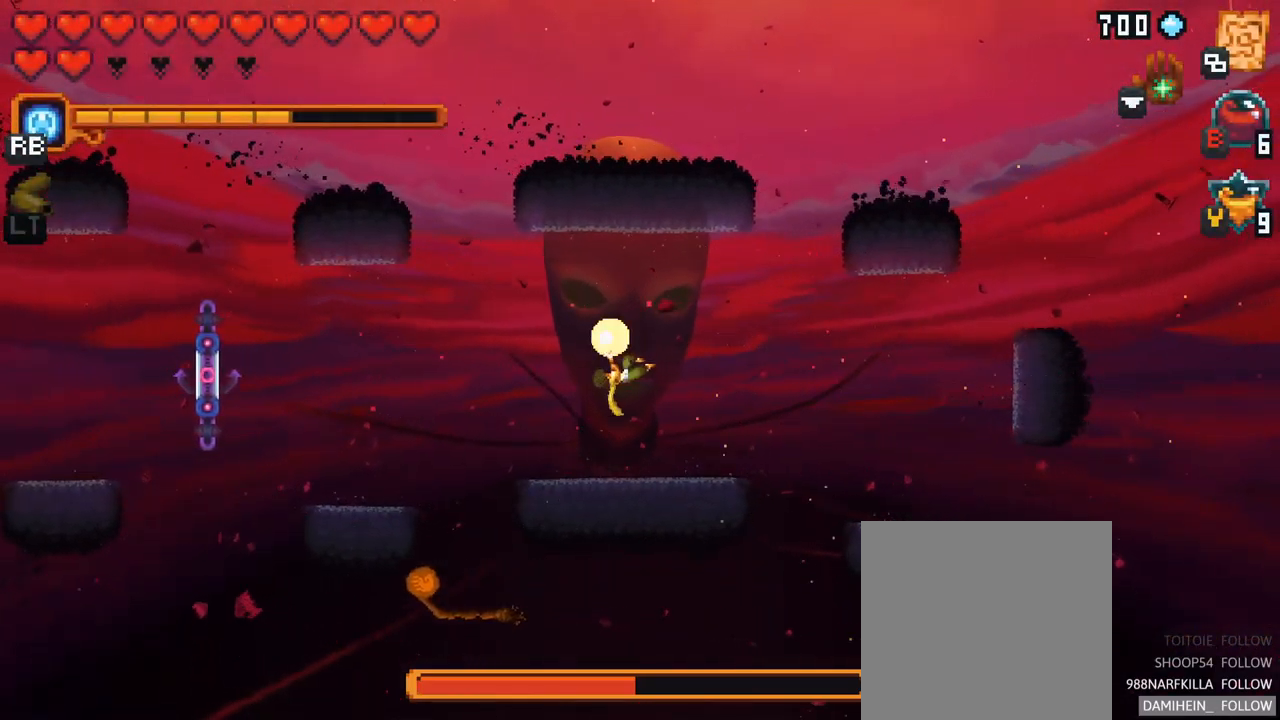
{"buttons": [], "left_stick": "left", "right_stick": "center", "events": [[67, "X", "up"], [100, "left_stick", "up-left"], [200, "left_stick", "left"], [367, "A", "down"], [467, "A", "up"]]}
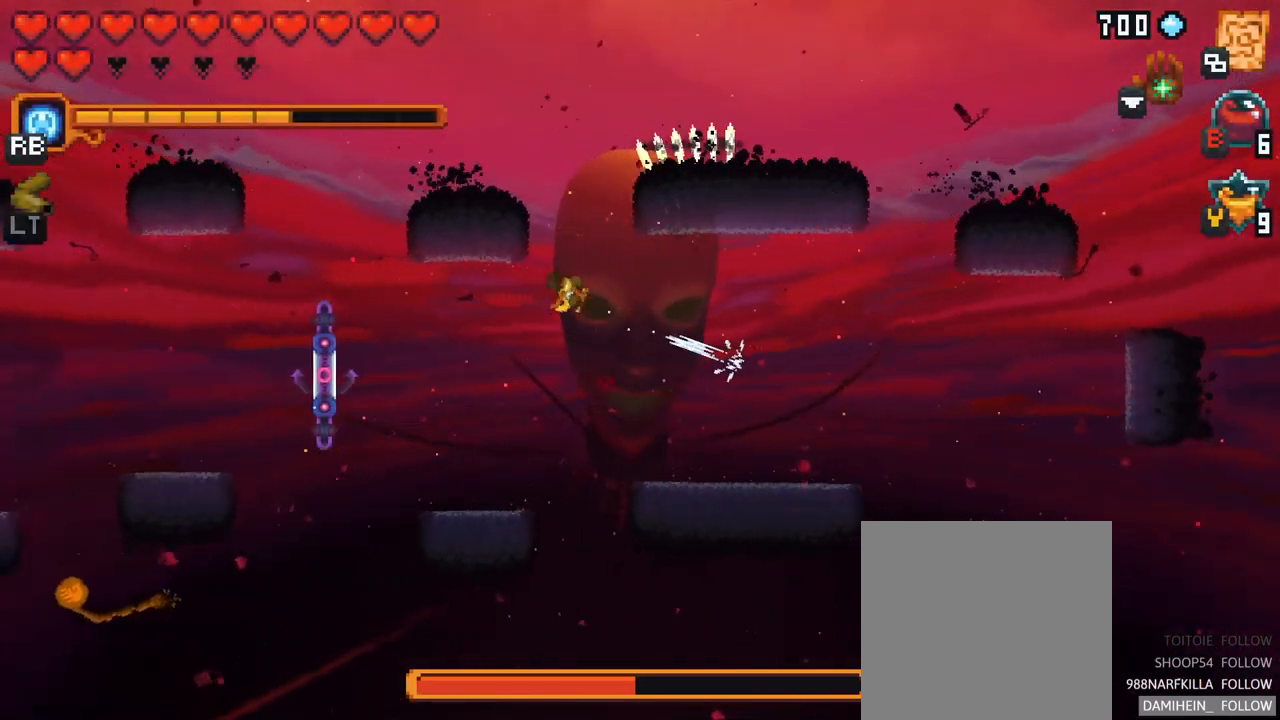
{"buttons": ["A"], "left_stick": "left", "right_stick": "center", "events": [[167, "A", "down"], [233, "A", "up"], [500, "A", "down"]]}
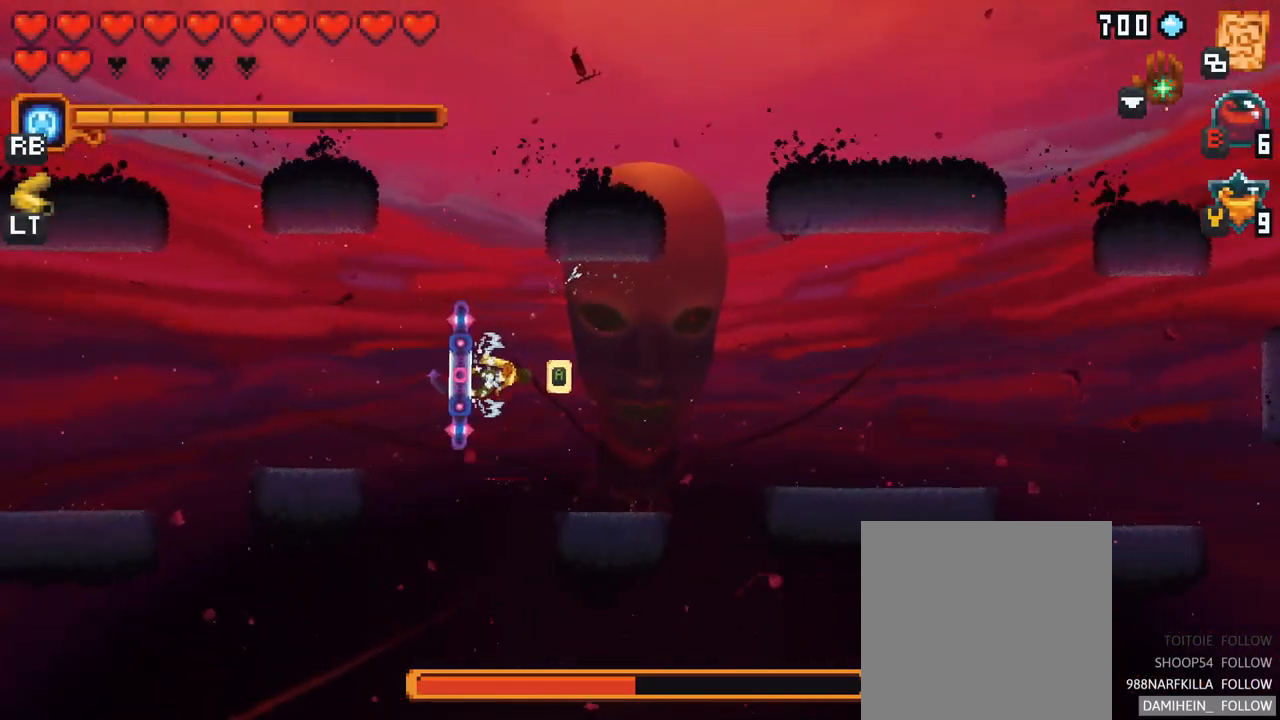
{"buttons": [], "left_stick": "left", "right_stick": "center", "events": [[50, "left_stick", "center"], [67, "A", "up"], [383, "left_stick", "left"]]}
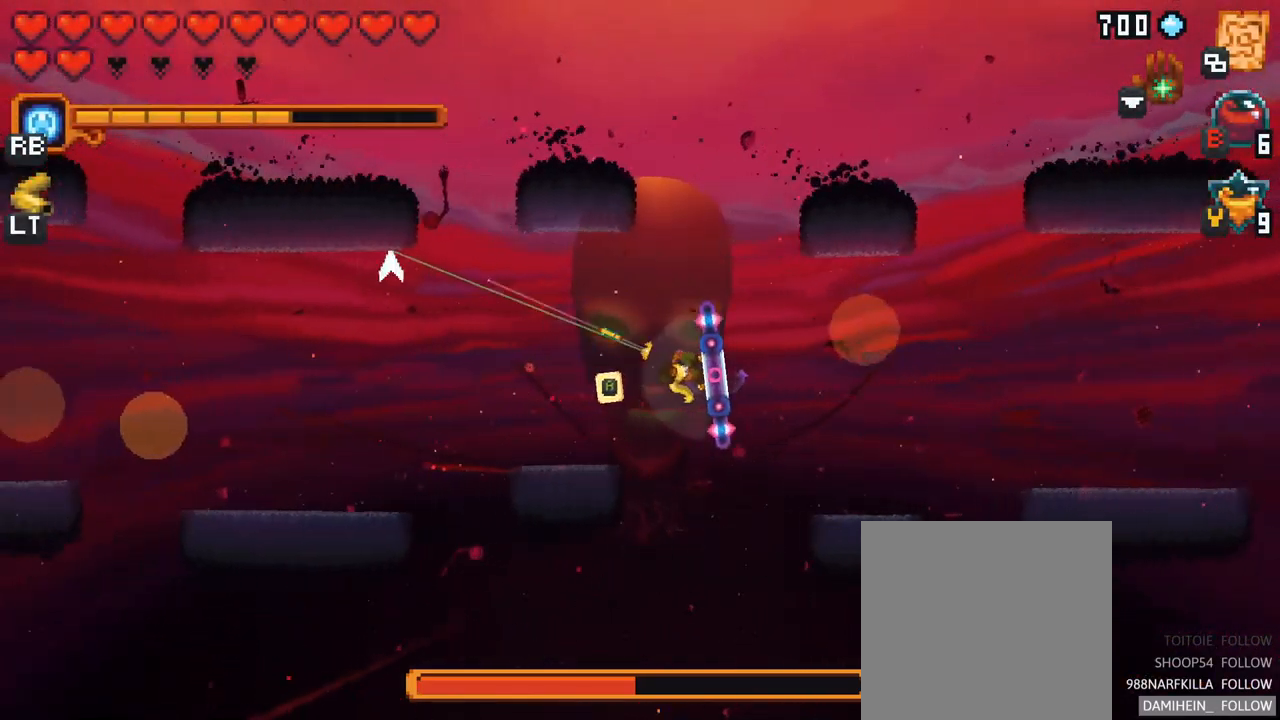
{"buttons": [], "left_stick": "left", "right_stick": "center", "events": [[33, "A", "down"], [100, "A", "up"], [367, "A", "down"], [433, "A", "up"]]}
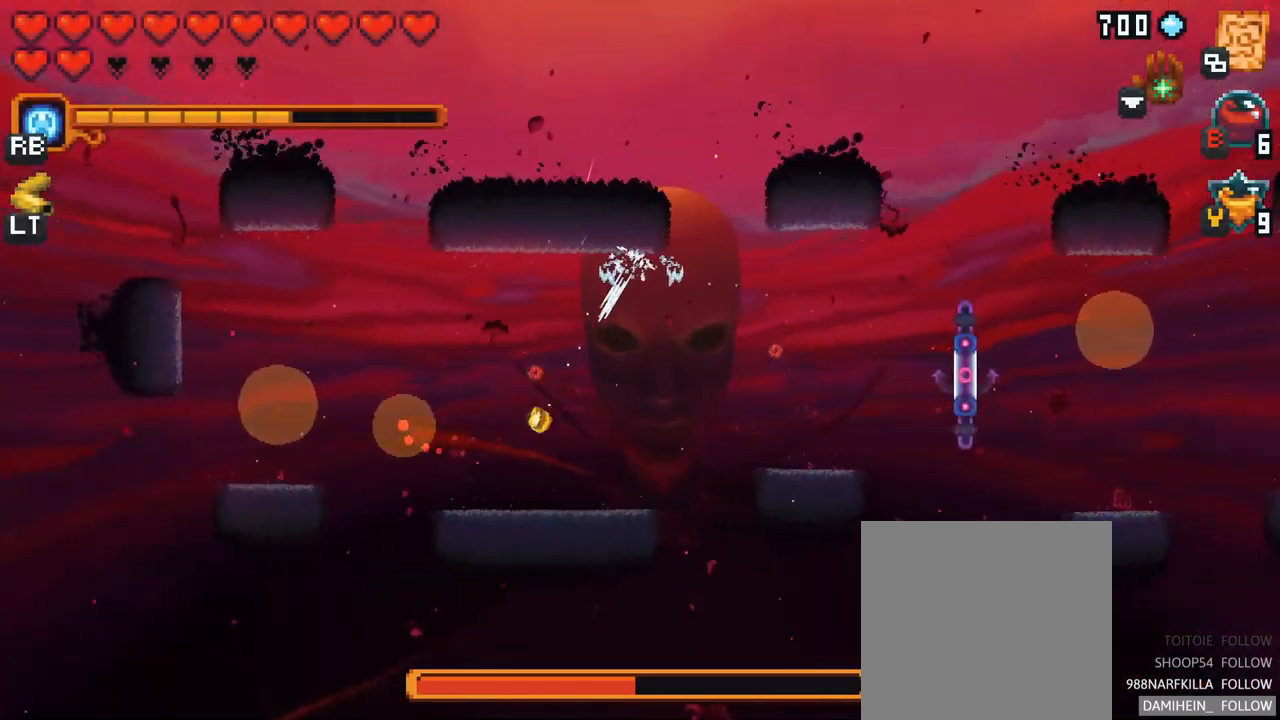
{"buttons": ["X"], "left_stick": "left", "right_stick": "center", "events": [[100, "left_stick", "down-left"], [333, "X", "down"], [417, "left_stick", "left"]]}
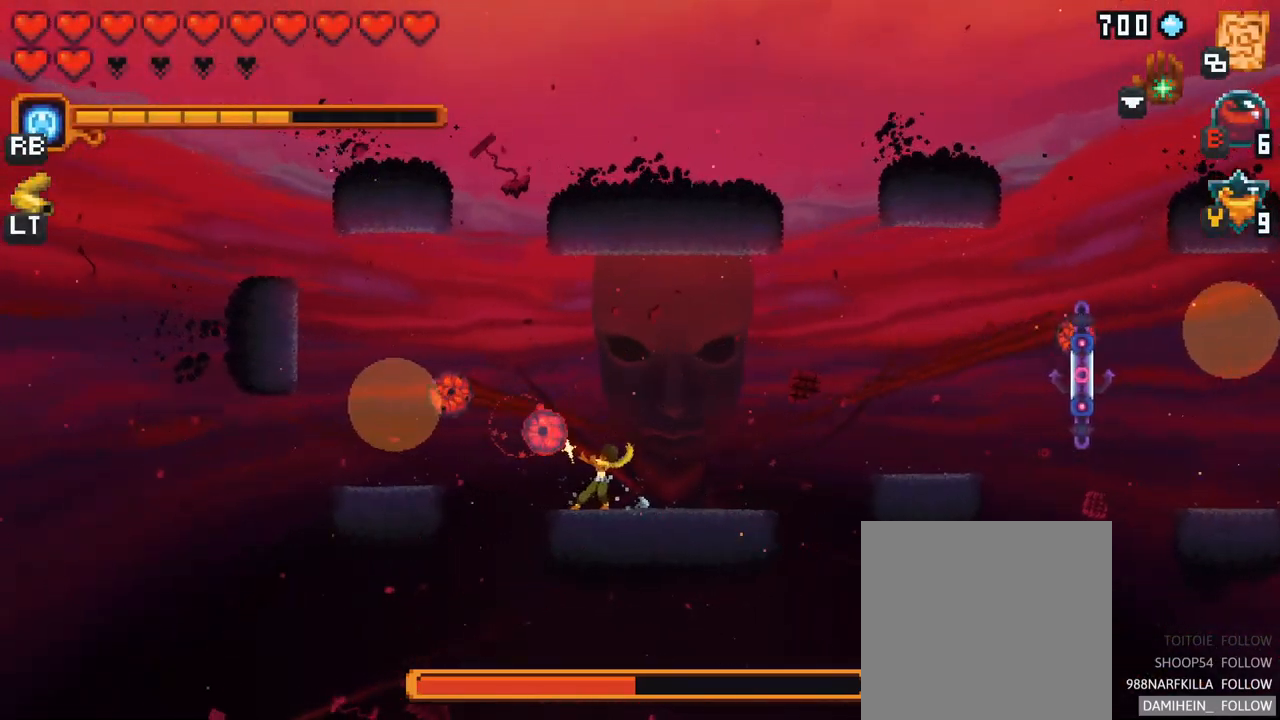
{"buttons": [], "left_stick": "left", "right_stick": "center", "events": [[167, "X", "up"]]}
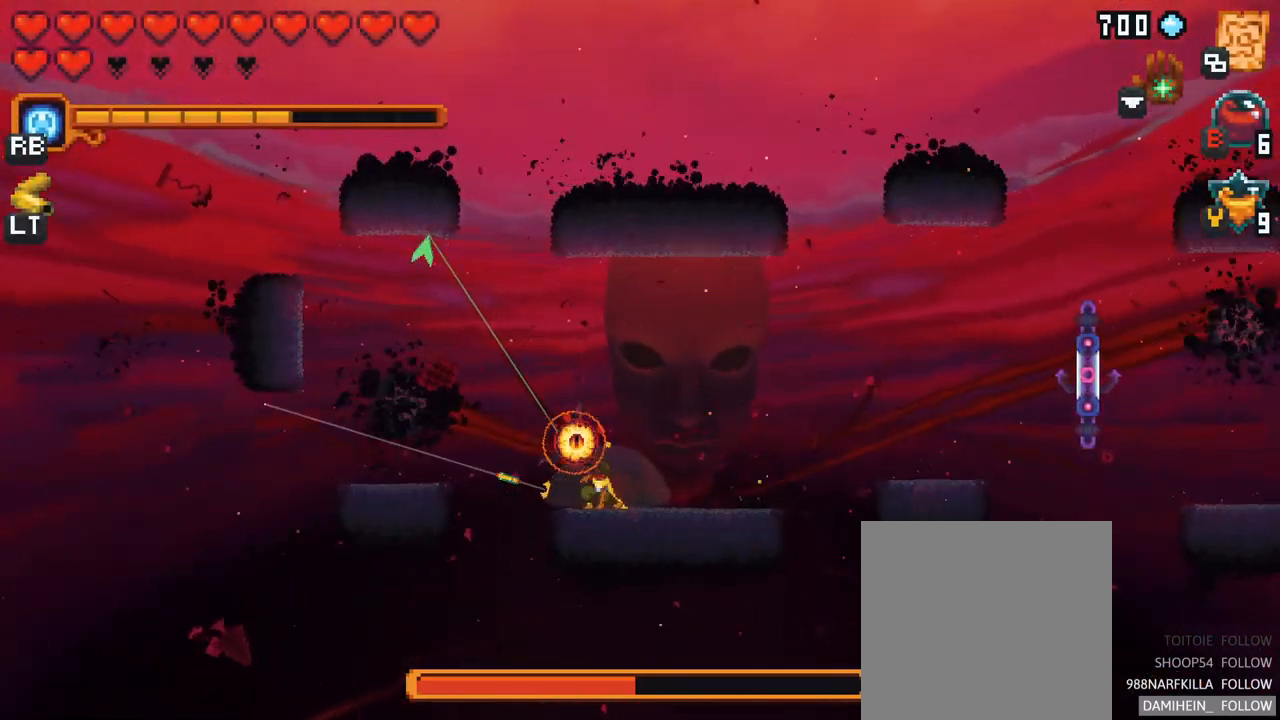
{"buttons": [], "left_stick": "up-left", "right_stick": "center", "events": [[117, "left_stick", "up-left"], [133, "A", "down"], [317, "A", "up"]]}
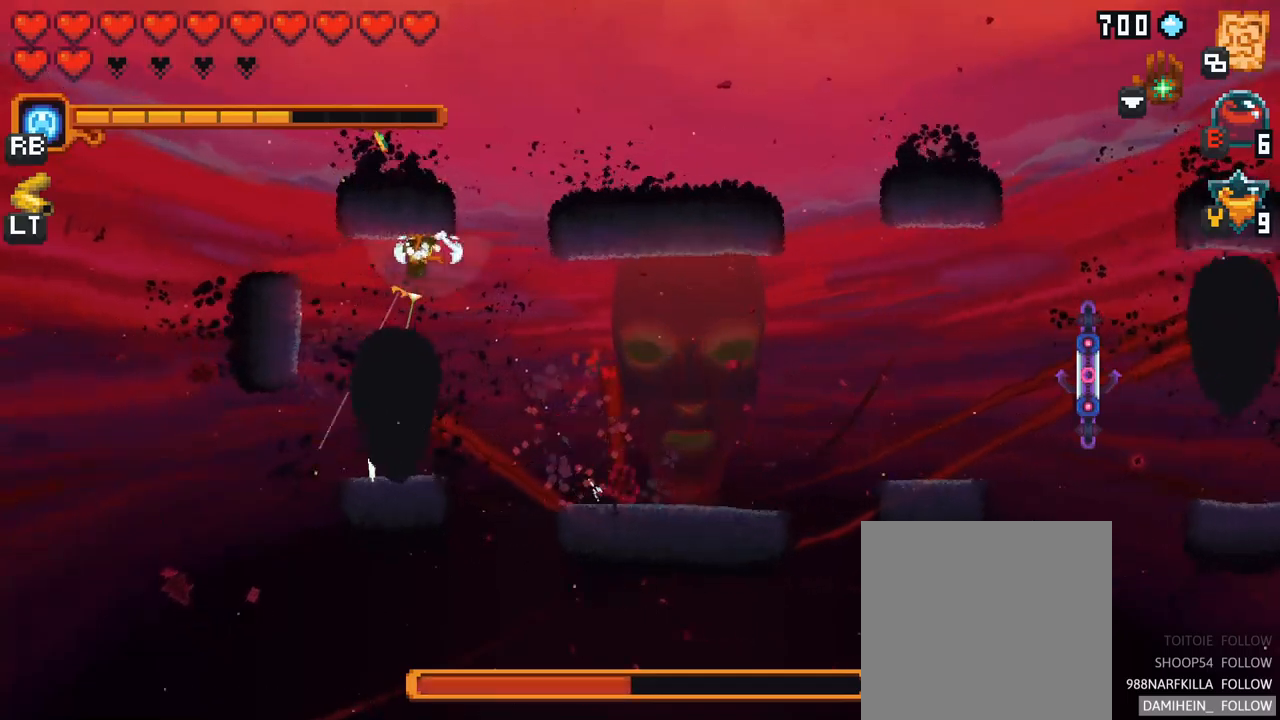
{"buttons": ["X"], "left_stick": "down-left", "right_stick": "center", "events": [[184, "X", "down"], [234, "left_stick", "down-left"]]}
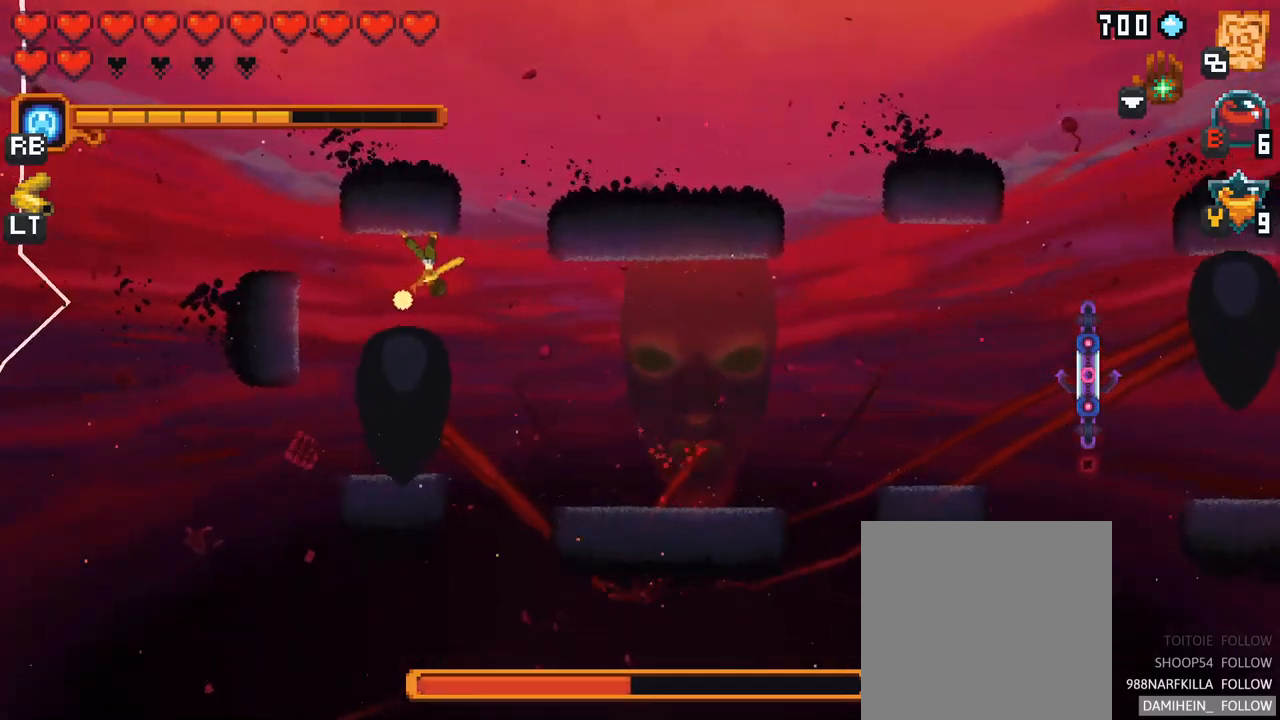
{"buttons": [], "left_stick": "down", "right_stick": "center", "events": [[400, "left_stick", "down"], [417, "X", "up"]]}
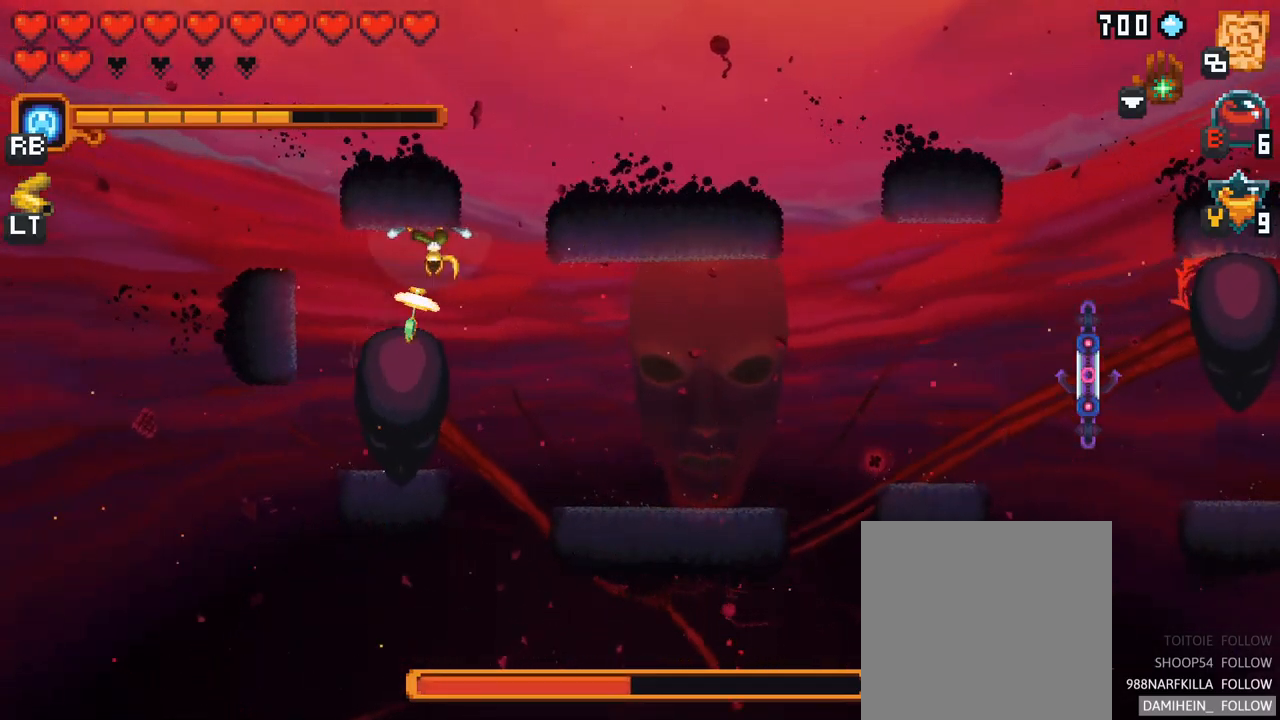
{"buttons": ["X"], "left_stick": "down", "right_stick": "center", "events": [[267, "X", "down"]]}
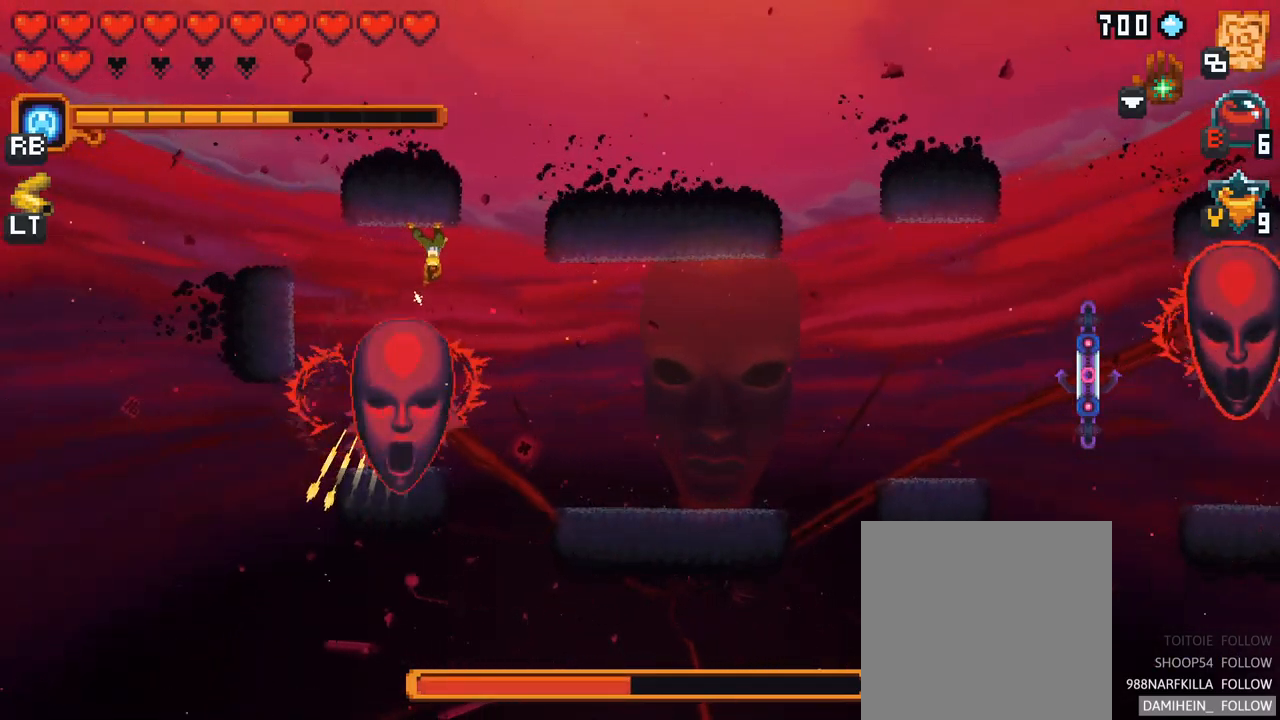
{"buttons": ["X"], "left_stick": "down", "right_stick": "center", "events": [[217, "X", "up"], [500, "X", "down"]]}
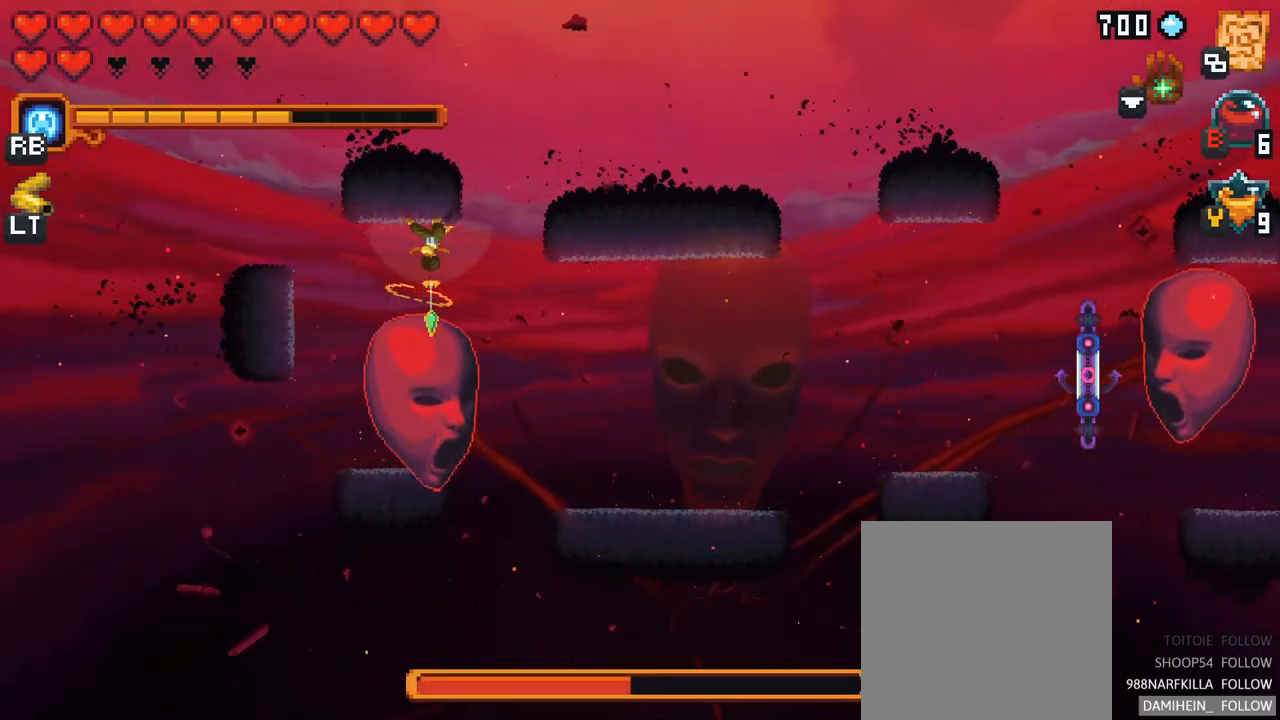
{"buttons": [], "left_stick": "down", "right_stick": "center", "events": [[450, "X", "up"]]}
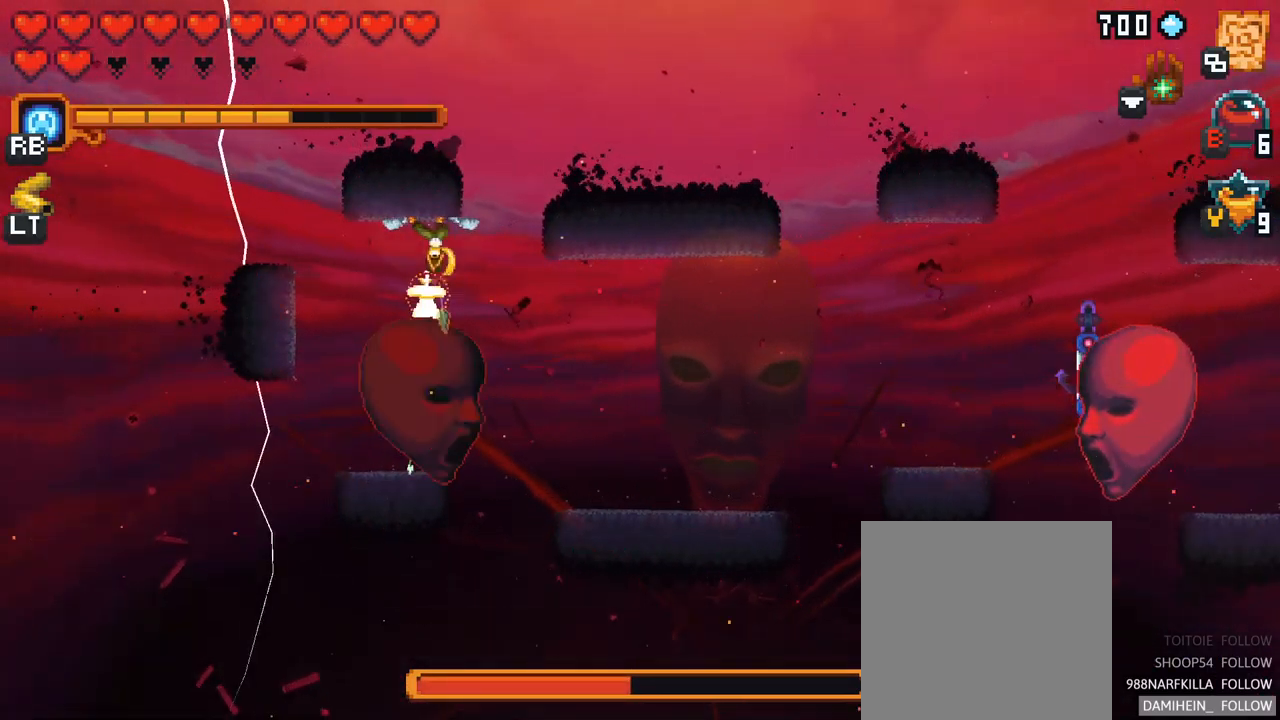
{"buttons": ["X"], "left_stick": "down", "right_stick": "center", "events": [[150, "X", "down"]]}
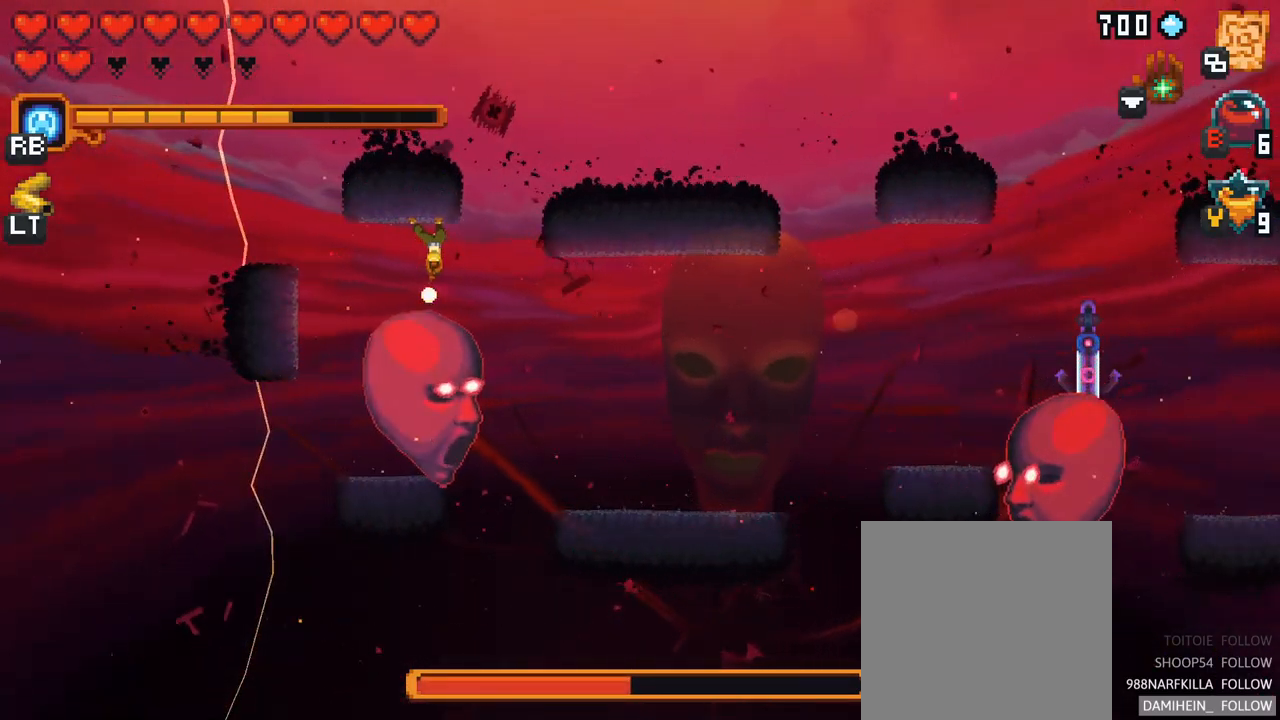
{"buttons": ["X"], "left_stick": "down", "right_stick": "center", "events": [[84, "X", "up"], [334, "X", "down"]]}
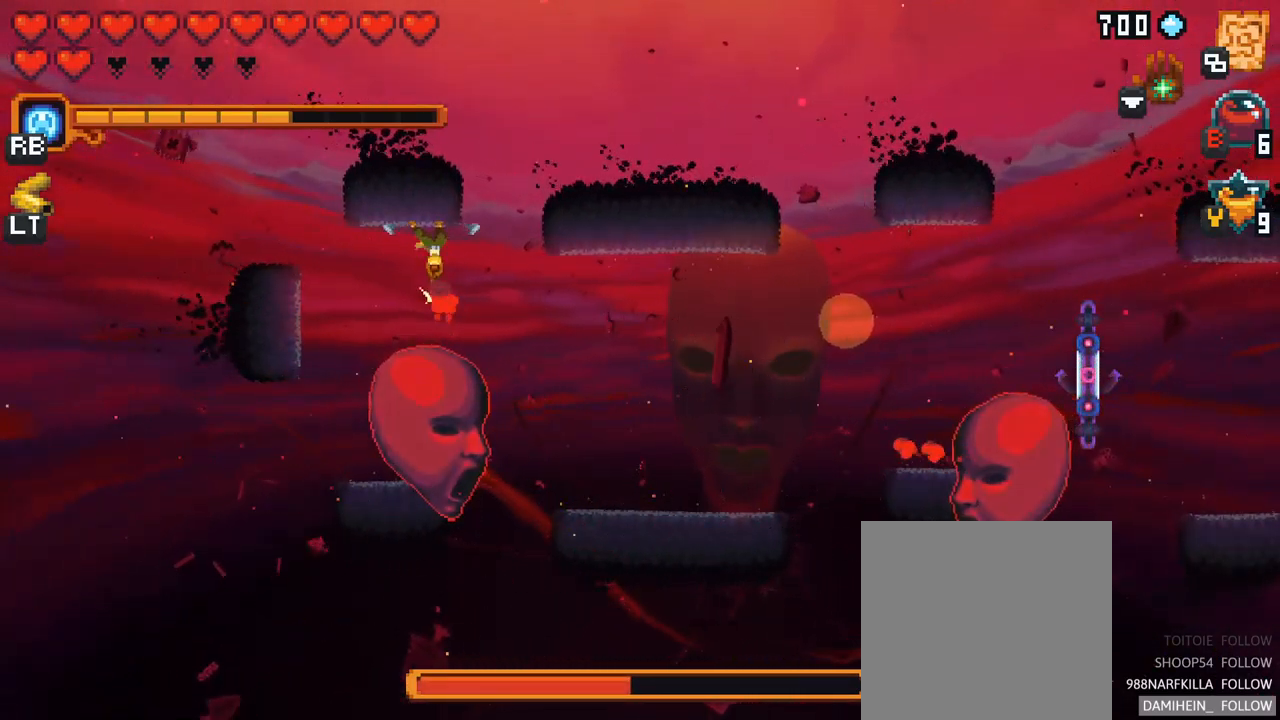
{"buttons": ["X"], "left_stick": "down", "right_stick": "center", "events": [[184, "X", "up"], [450, "X", "down"]]}
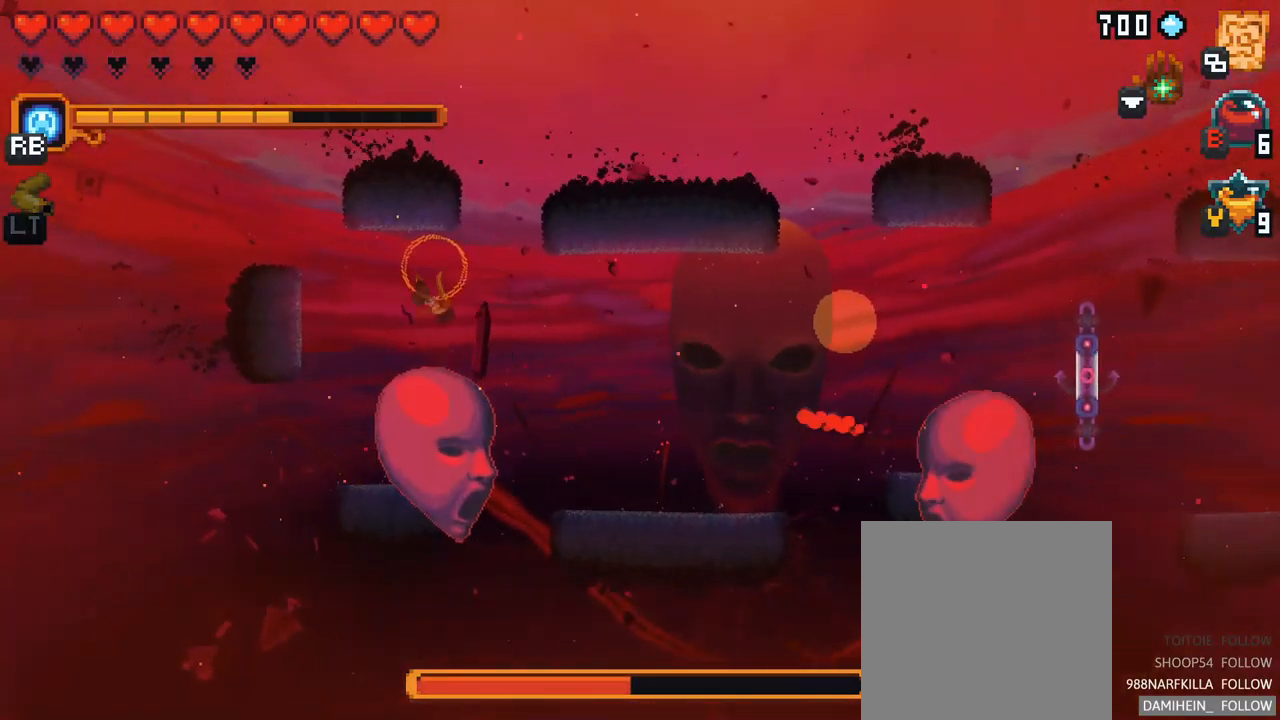
{"buttons": ["X"], "left_stick": "down", "right_stick": "center", "events": []}
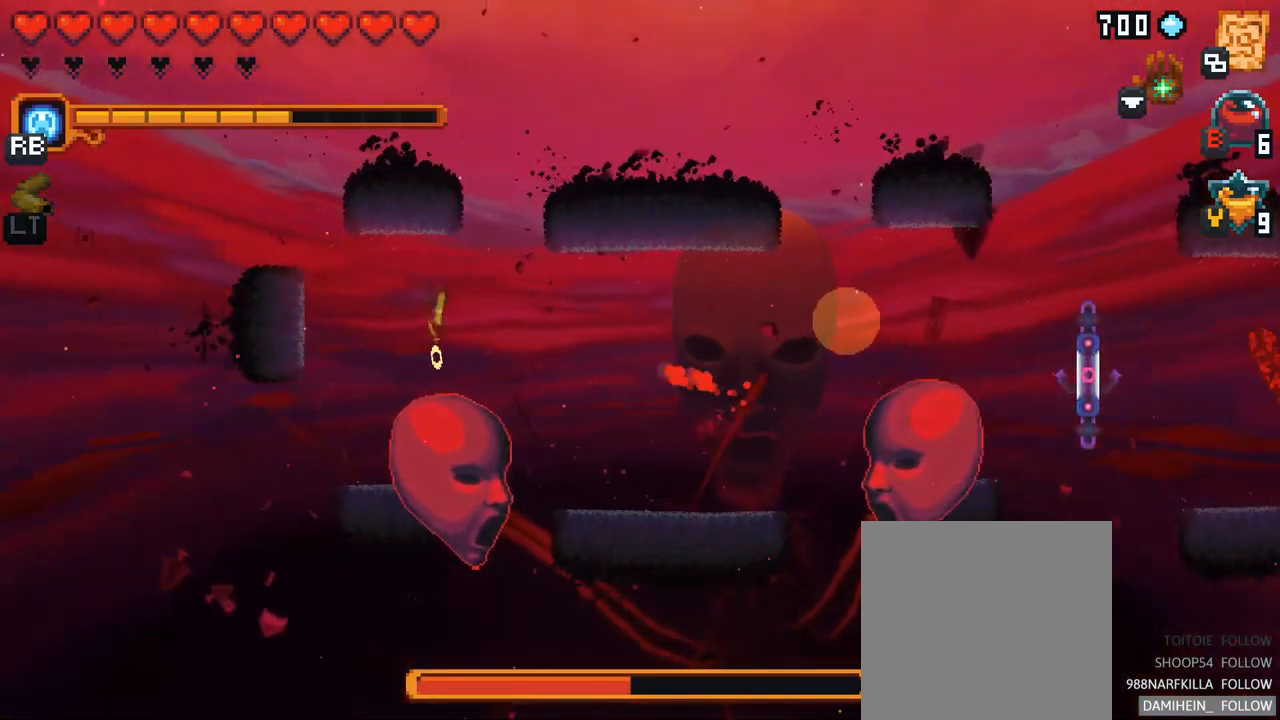
{"buttons": [], "left_stick": "down", "right_stick": "center", "events": [[100, "X", "up"]]}
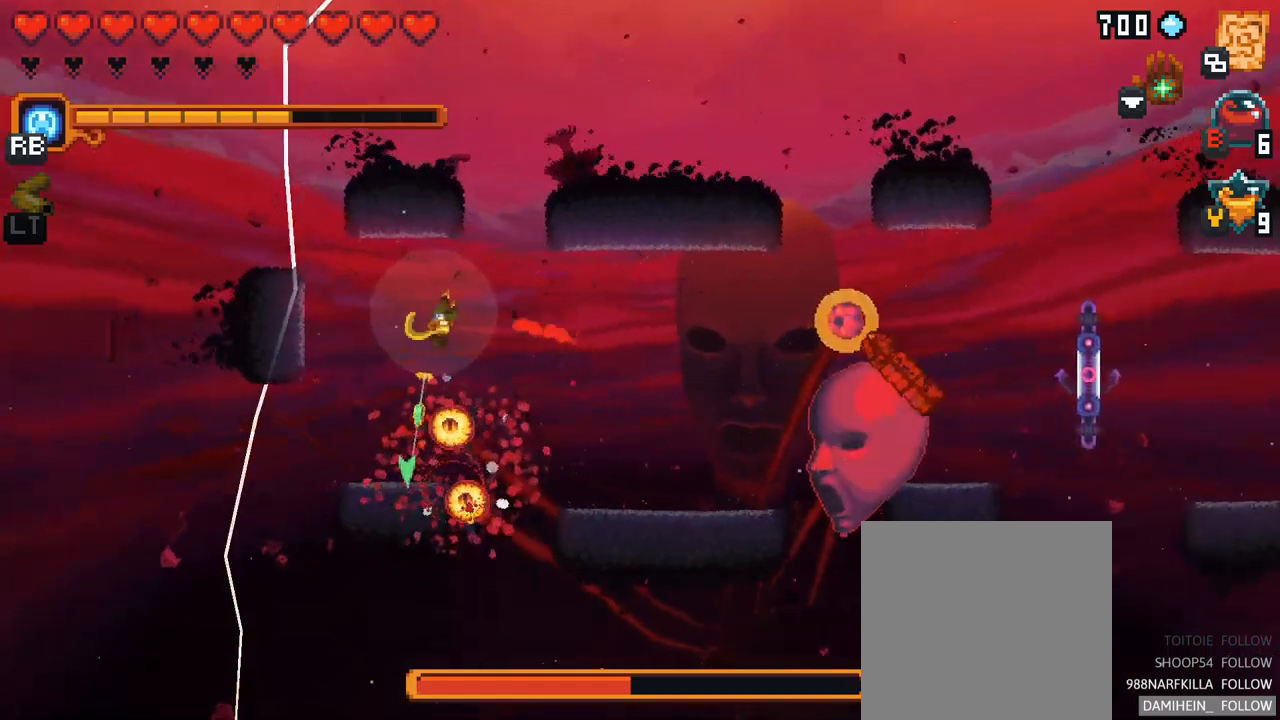
{"buttons": [], "left_stick": "down", "right_stick": "center", "events": [[300, "A", "down"], [500, "A", "up"]]}
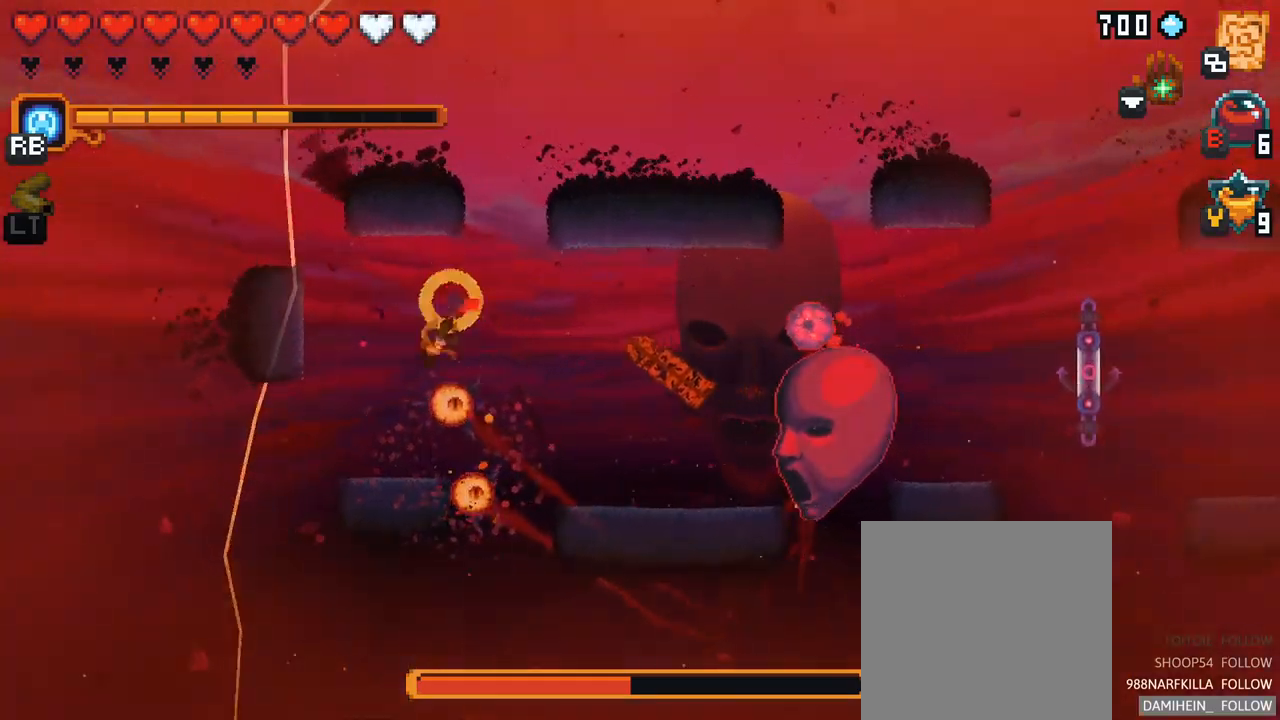
{"buttons": [], "left_stick": "down", "right_stick": "center", "events": []}
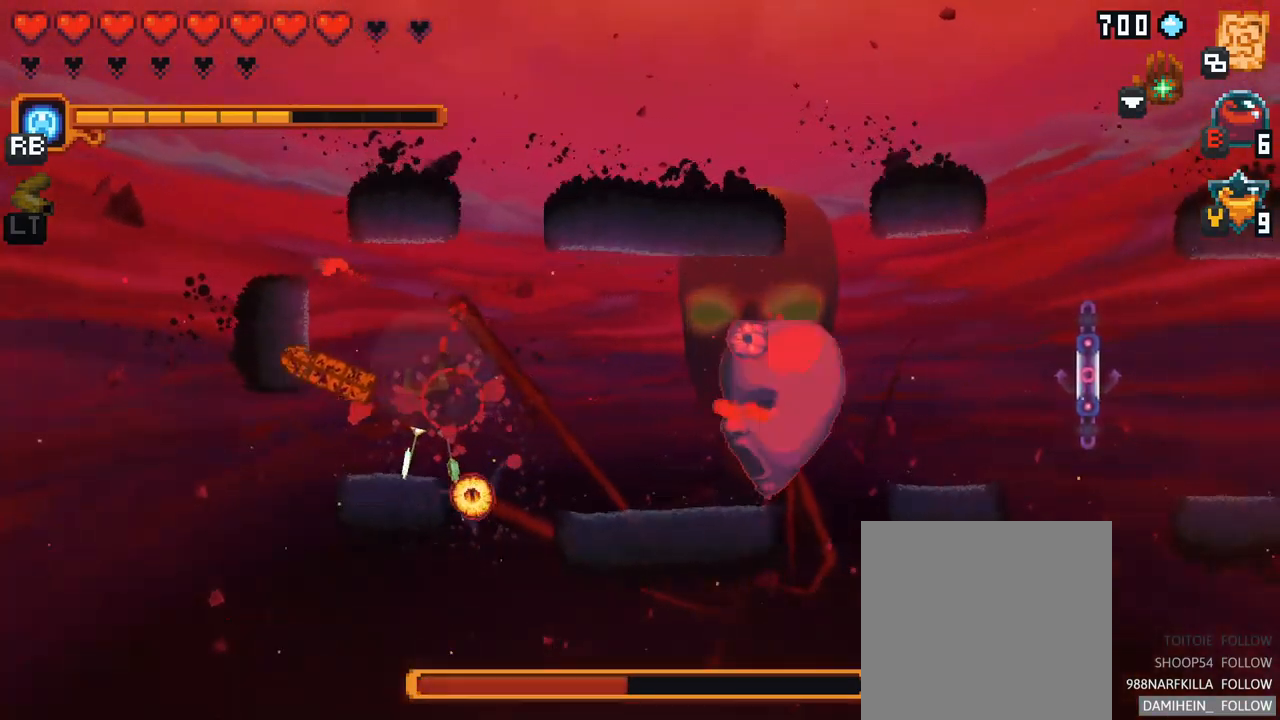
{"buttons": [], "left_stick": "down-right", "right_stick": "center", "events": [[150, "A", "down"], [350, "left_stick", "down-right"], [367, "A", "up"]]}
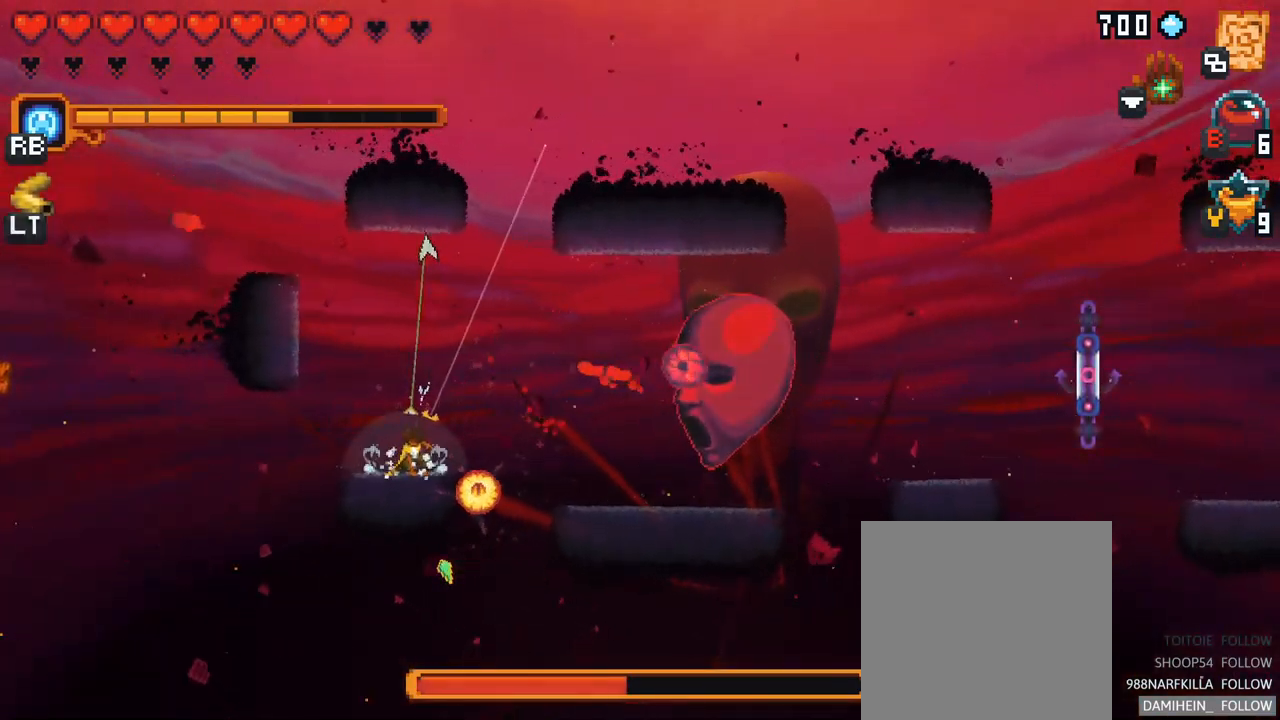
{"buttons": [], "left_stick": "right", "right_stick": "center", "events": [[117, "left_stick", "right"]]}
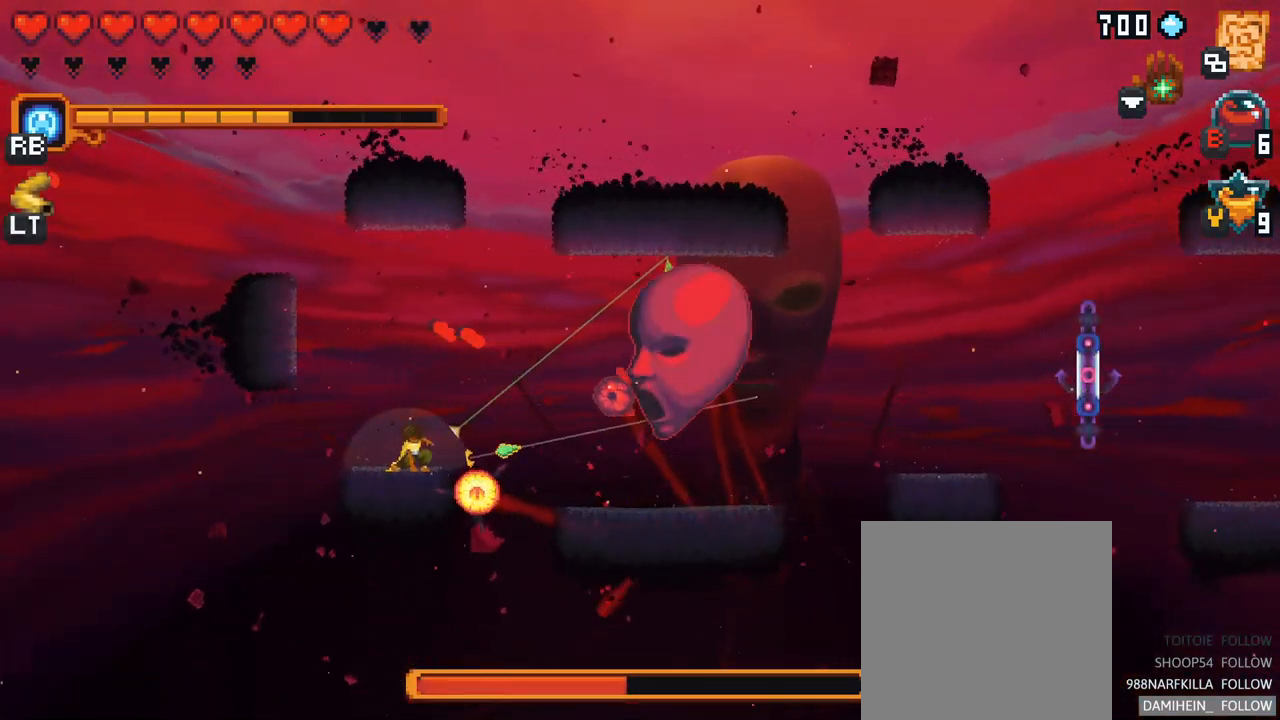
{"buttons": [], "left_stick": "up-left", "right_stick": "center", "events": [[17, "left_stick", "up-right"], [200, "left_stick", "center"], [217, "B", "down"], [450, "B", "up"], [500, "left_stick", "up-left"]]}
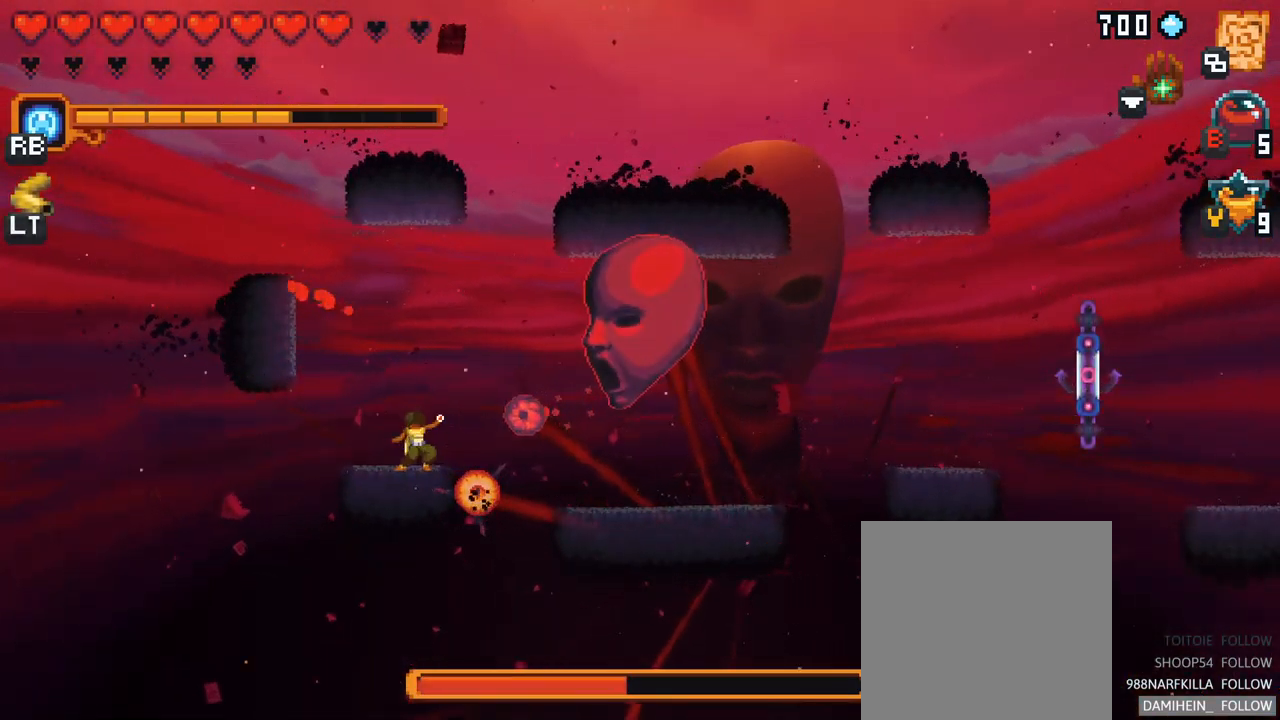
{"buttons": [], "left_stick": "right", "right_stick": "center", "events": [[267, "left_stick", "center"], [350, "left_stick", "right"]]}
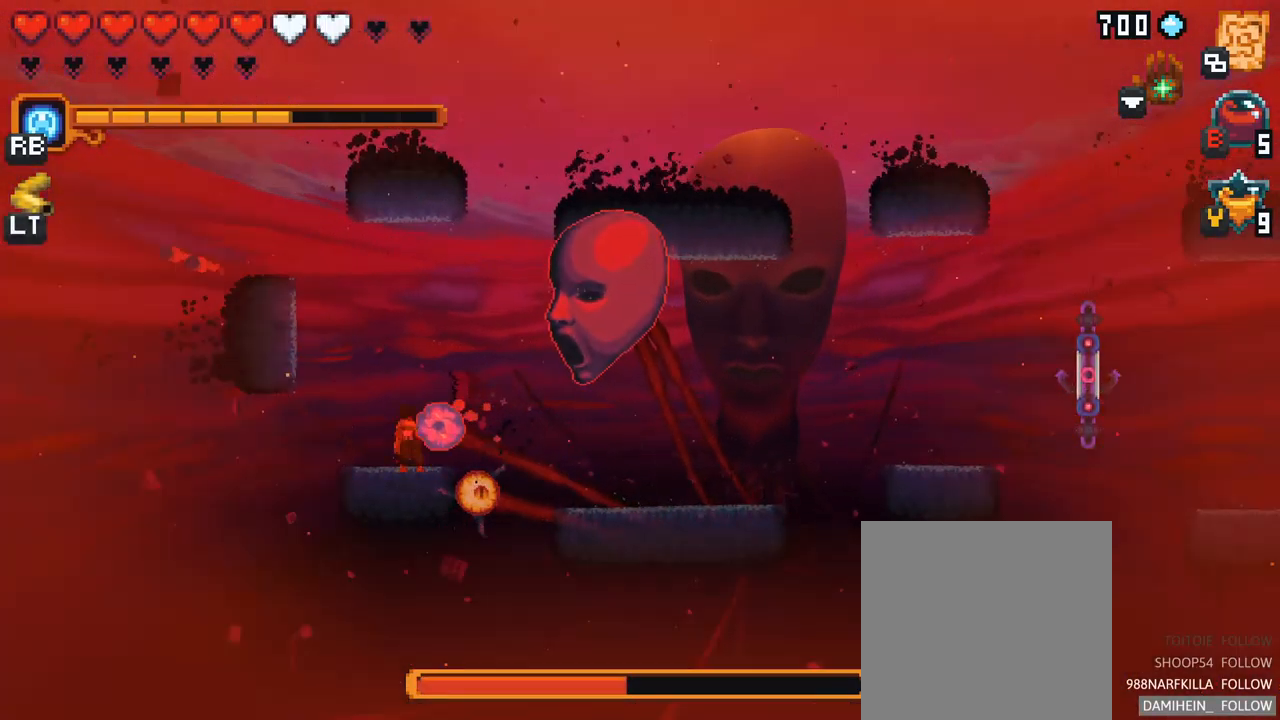
{"buttons": [], "left_stick": "right", "right_stick": "center", "events": []}
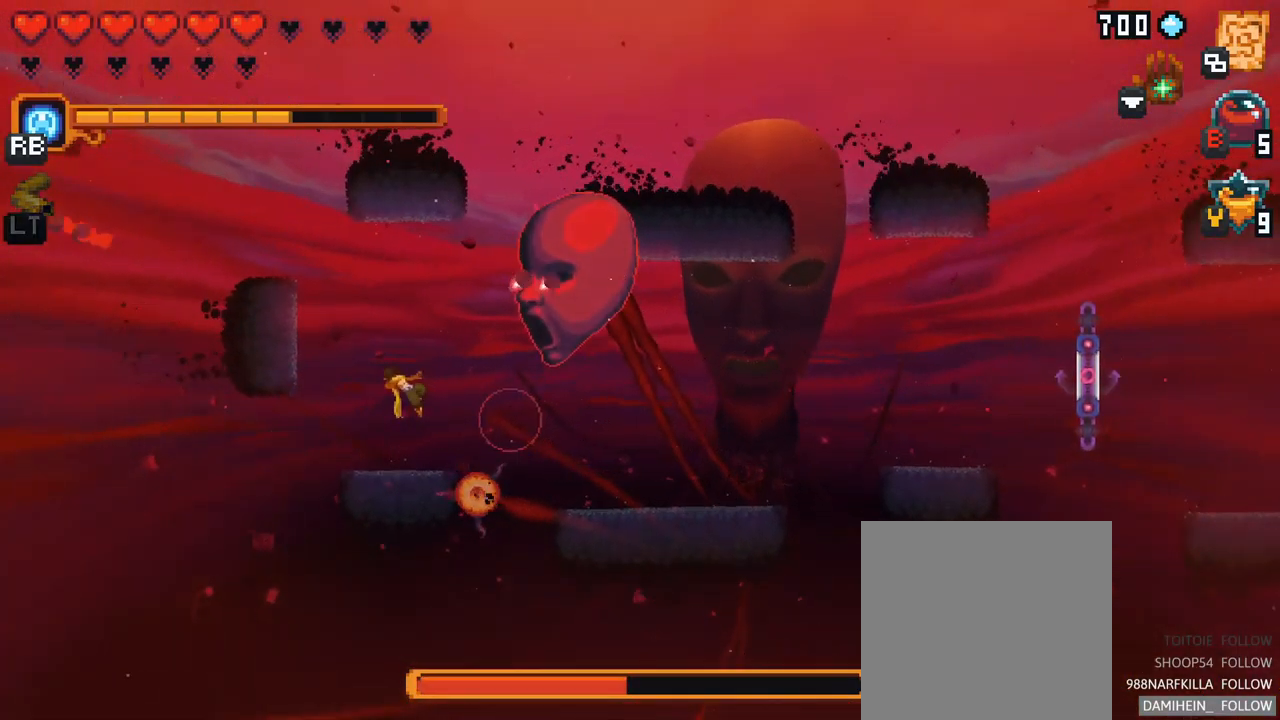
{"buttons": [], "left_stick": "right", "right_stick": "center", "events": []}
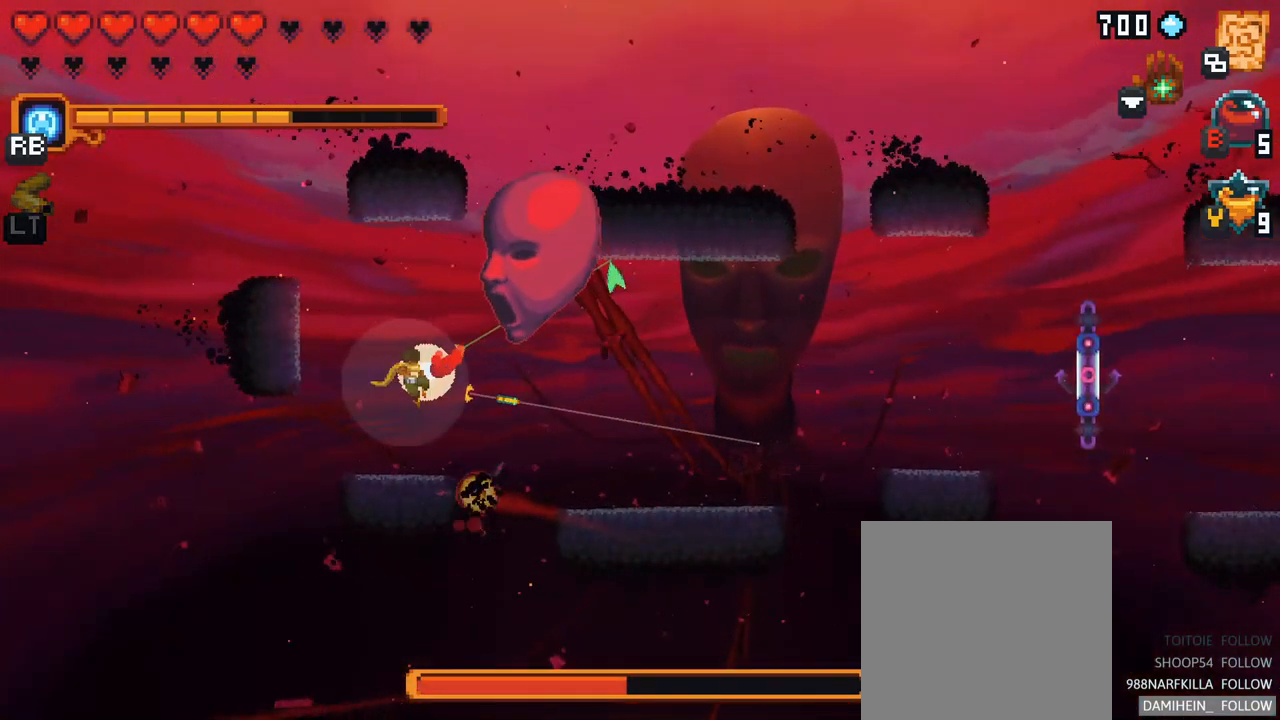
{"buttons": [], "left_stick": "down-right", "right_stick": "center", "events": [[50, "A", "down"], [217, "A", "up"], [384, "left_stick", "down-right"]]}
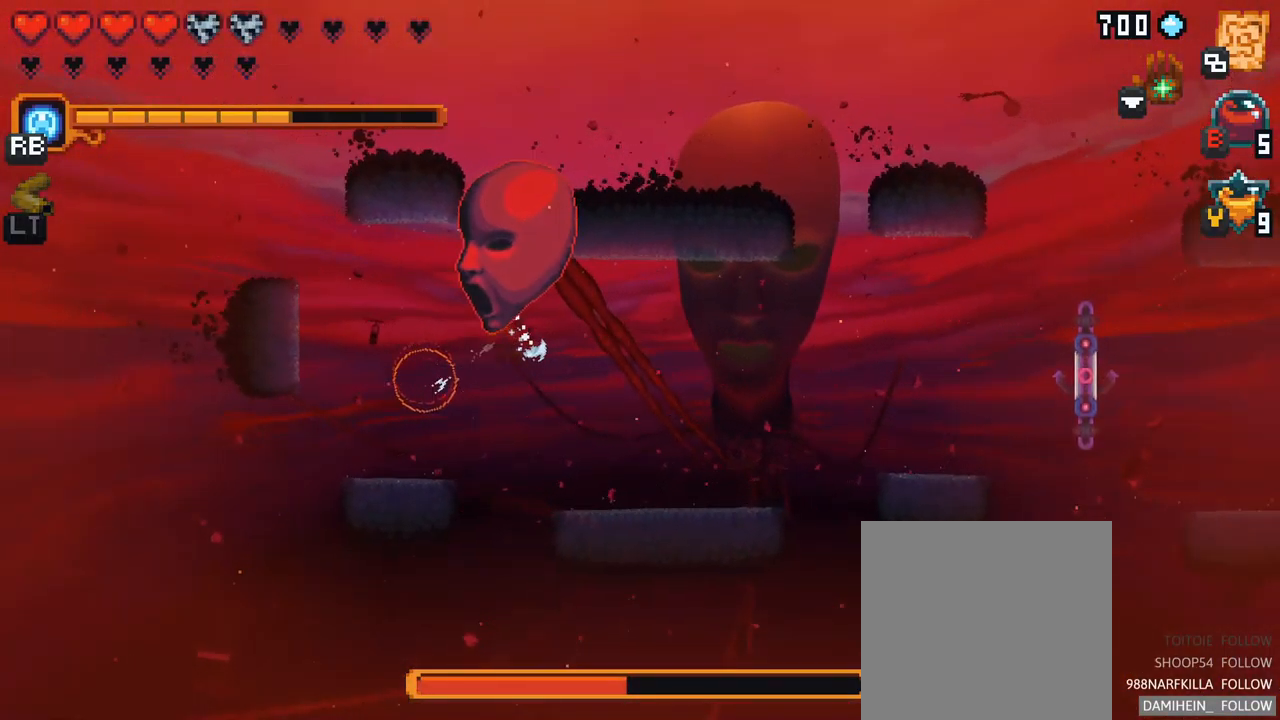
{"buttons": ["A"], "left_stick": "down-right", "right_stick": "center", "events": [[434, "A", "down"]]}
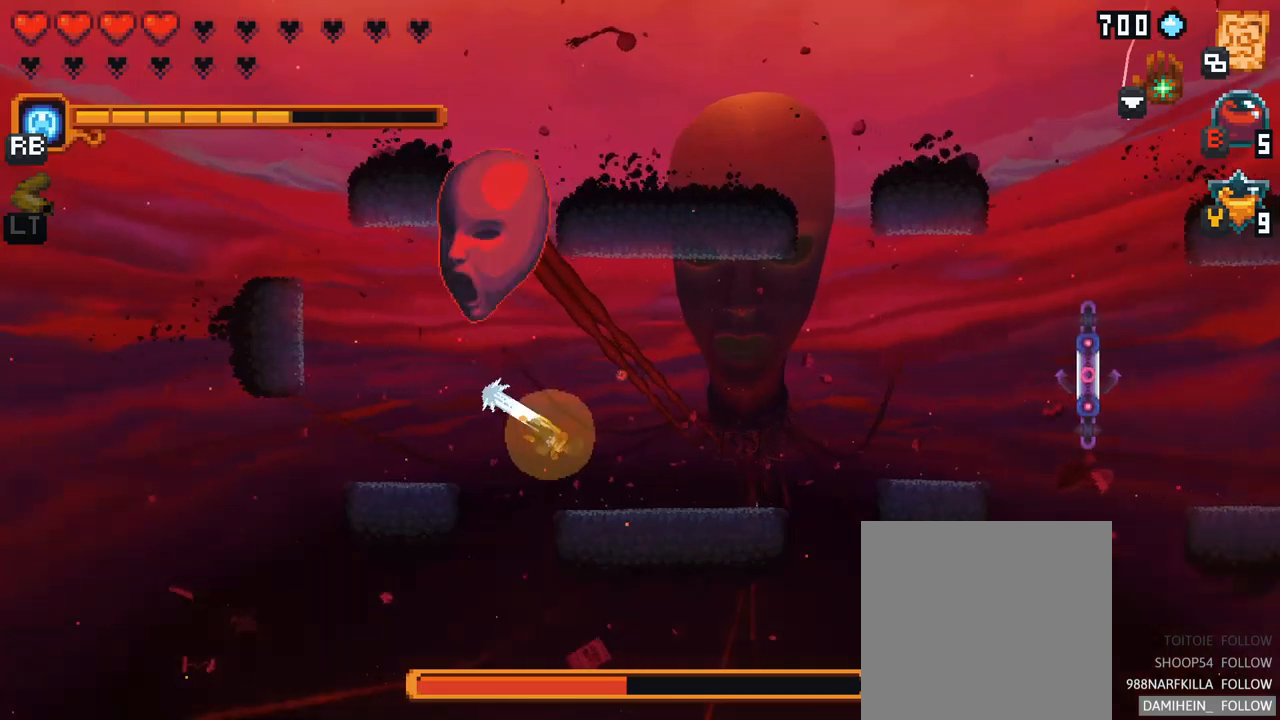
{"buttons": ["A"], "left_stick": "up-right", "right_stick": "center", "events": [[117, "left_stick", "right"], [133, "A", "up"], [217, "left_stick", "up-right"], [450, "A", "down"]]}
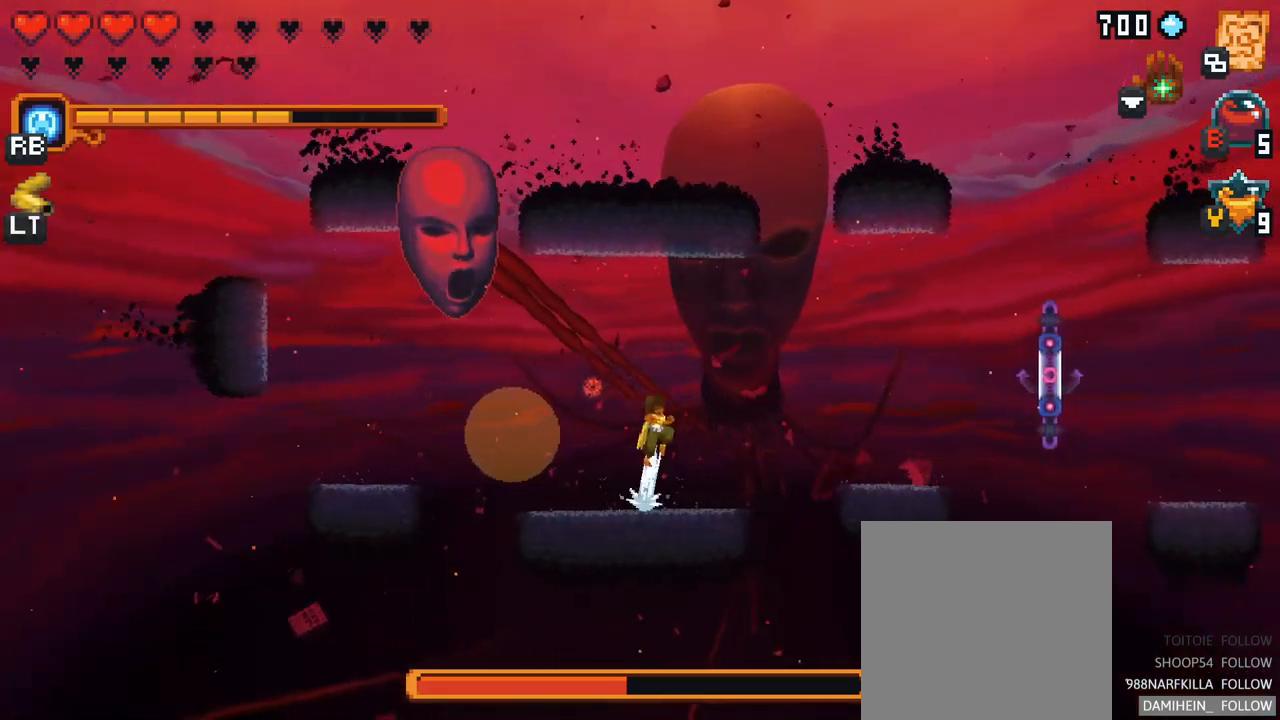
{"buttons": ["X"], "left_stick": "left", "right_stick": "center", "events": [[67, "left_stick", "up-left"], [200, "A", "up"], [367, "X", "down"], [367, "left_stick", "left"]]}
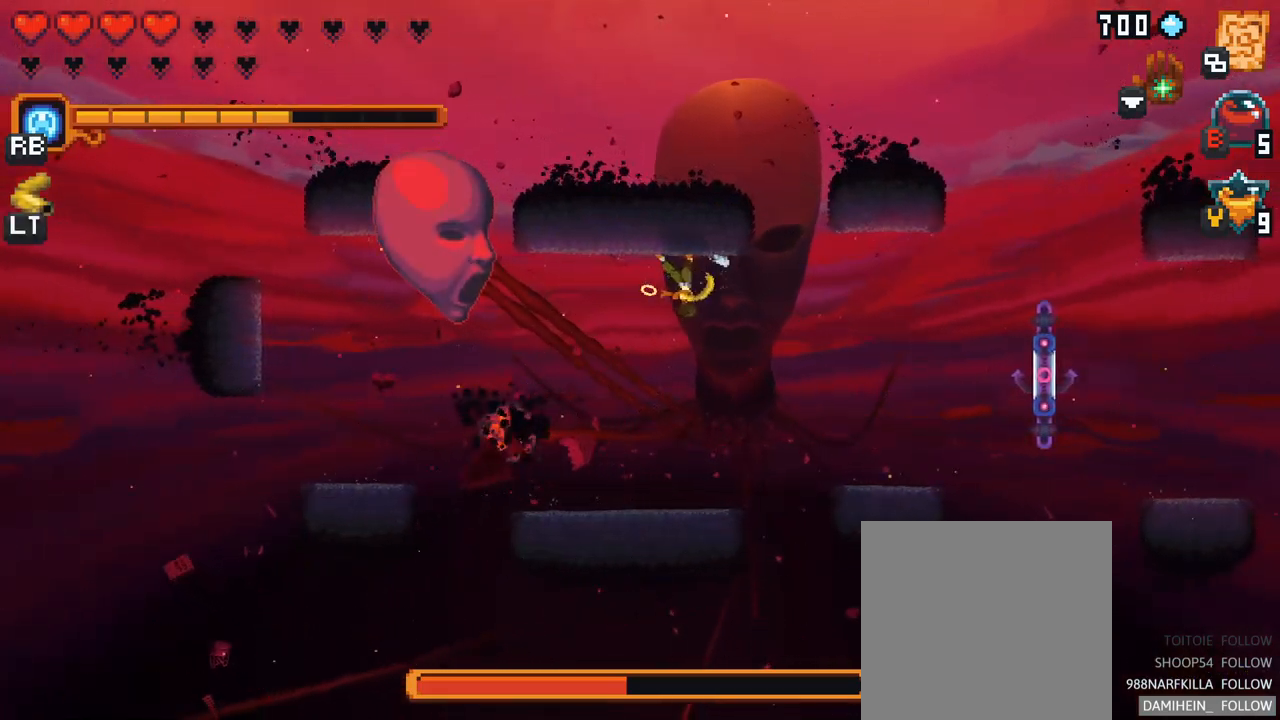
{"buttons": [], "left_stick": "down-left", "right_stick": "center", "events": [[267, "X", "up"], [450, "left_stick", "down-left"]]}